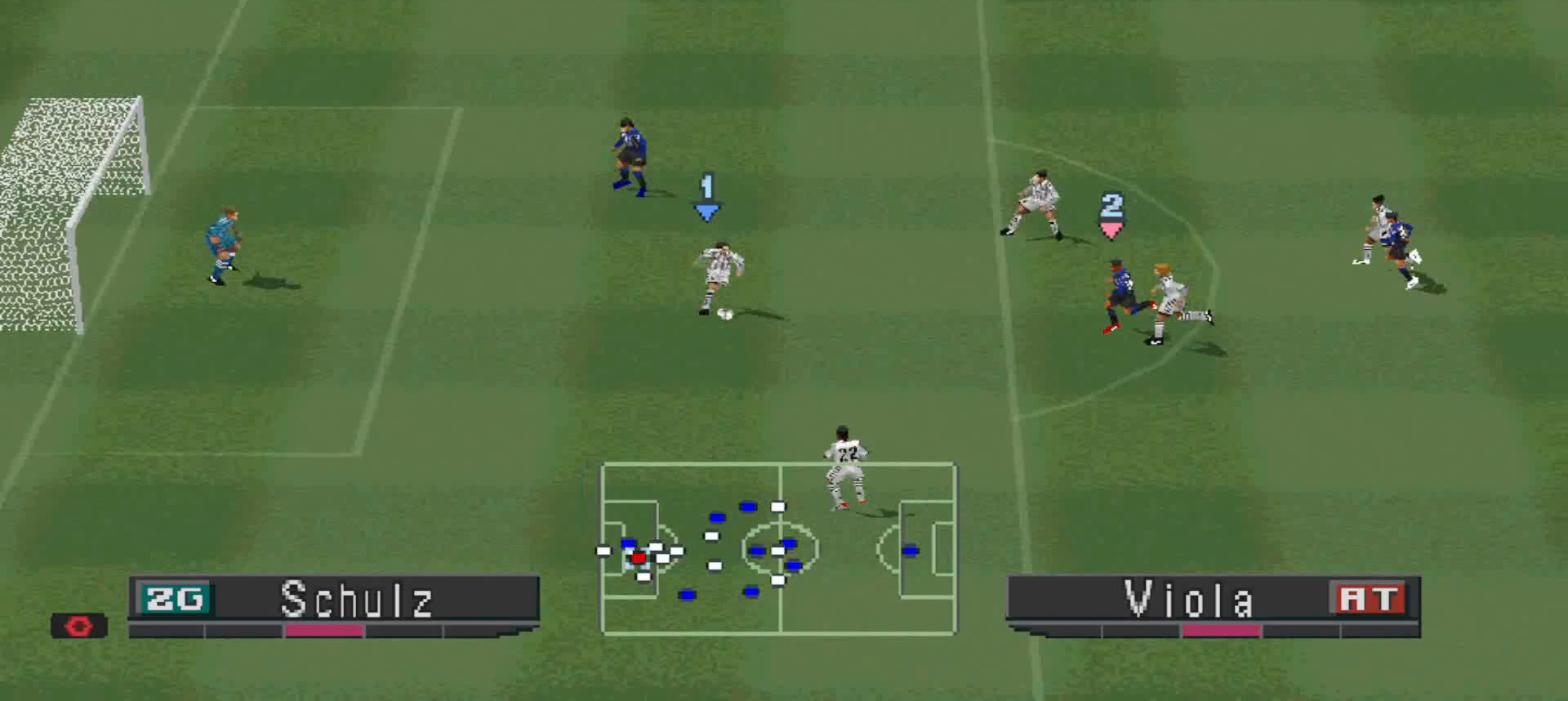
Gameplay with a controller (PlayStation layout); each line is a JSON object with the inputs held at the frame after it. "events" lists button and stick changes between this image and that frame as [ms after this image, input, new state], when the widget could be followed in between. Not read: left_stick right_stick.
{"buttons": ["CROSS", "R1", "DPAD_UP", "DPAD_RIGHT"], "events": [[133, "CROSS", "down"]]}
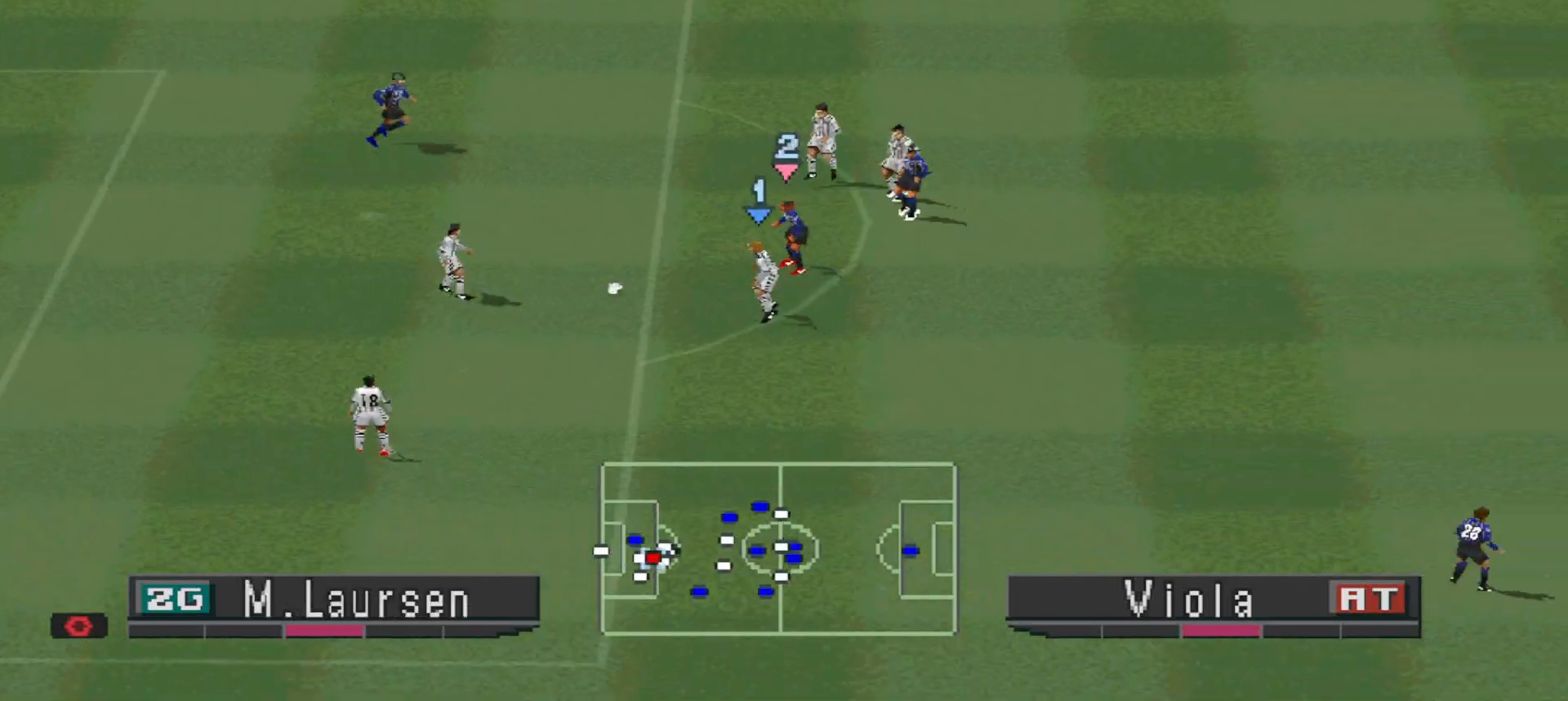
{"buttons": ["DPAD_LEFT"], "events": [[100, "DPAD_RIGHT", "up"], [100, "DPAD_UP", "up"], [233, "CROSS", "up"], [233, "R1", "up"], [300, "DPAD_LEFT", "down"]]}
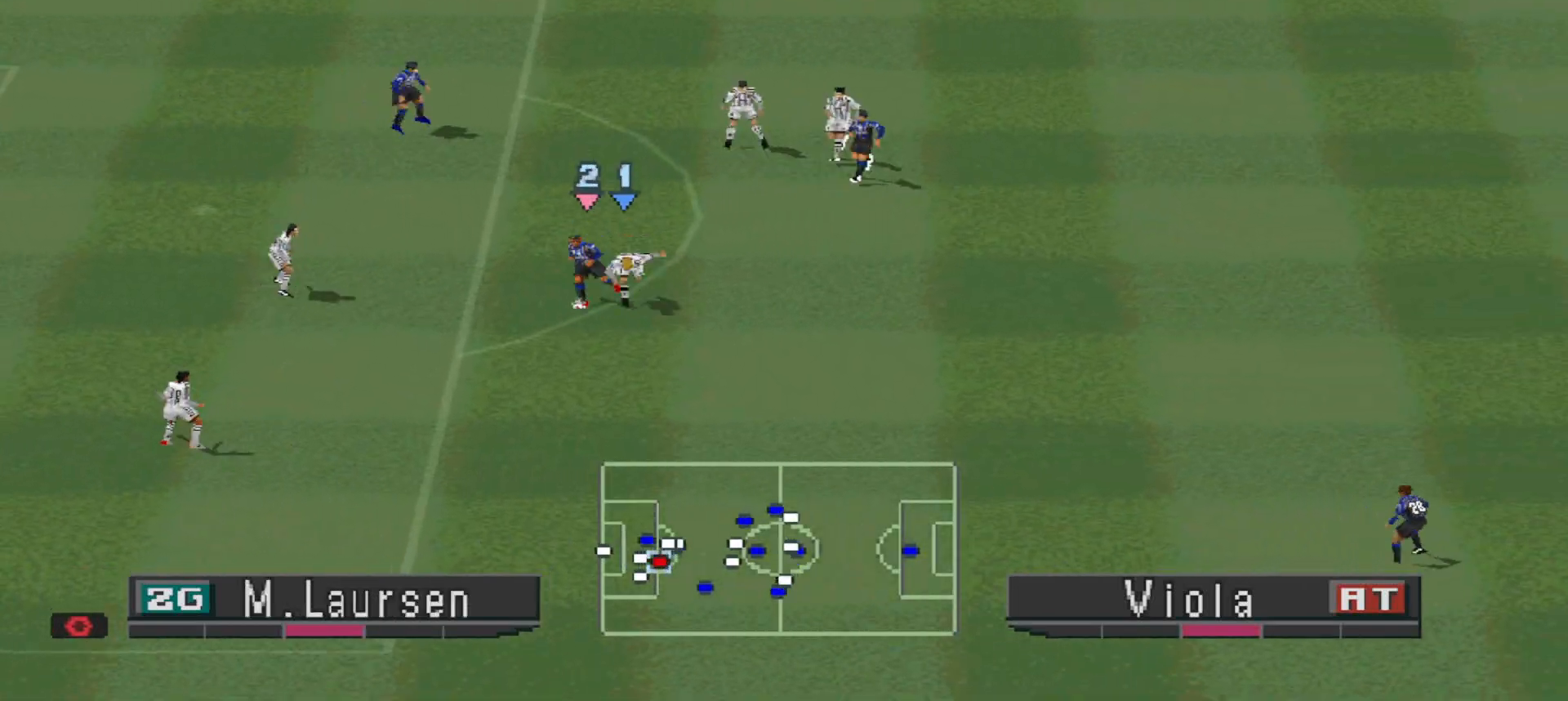
{"buttons": ["DPAD_UP", "DPAD_LEFT"], "events": [[200, "DPAD_UP", "down"], [300, "DPAD_UP", "up"], [333, "DPAD_UP", "down"]]}
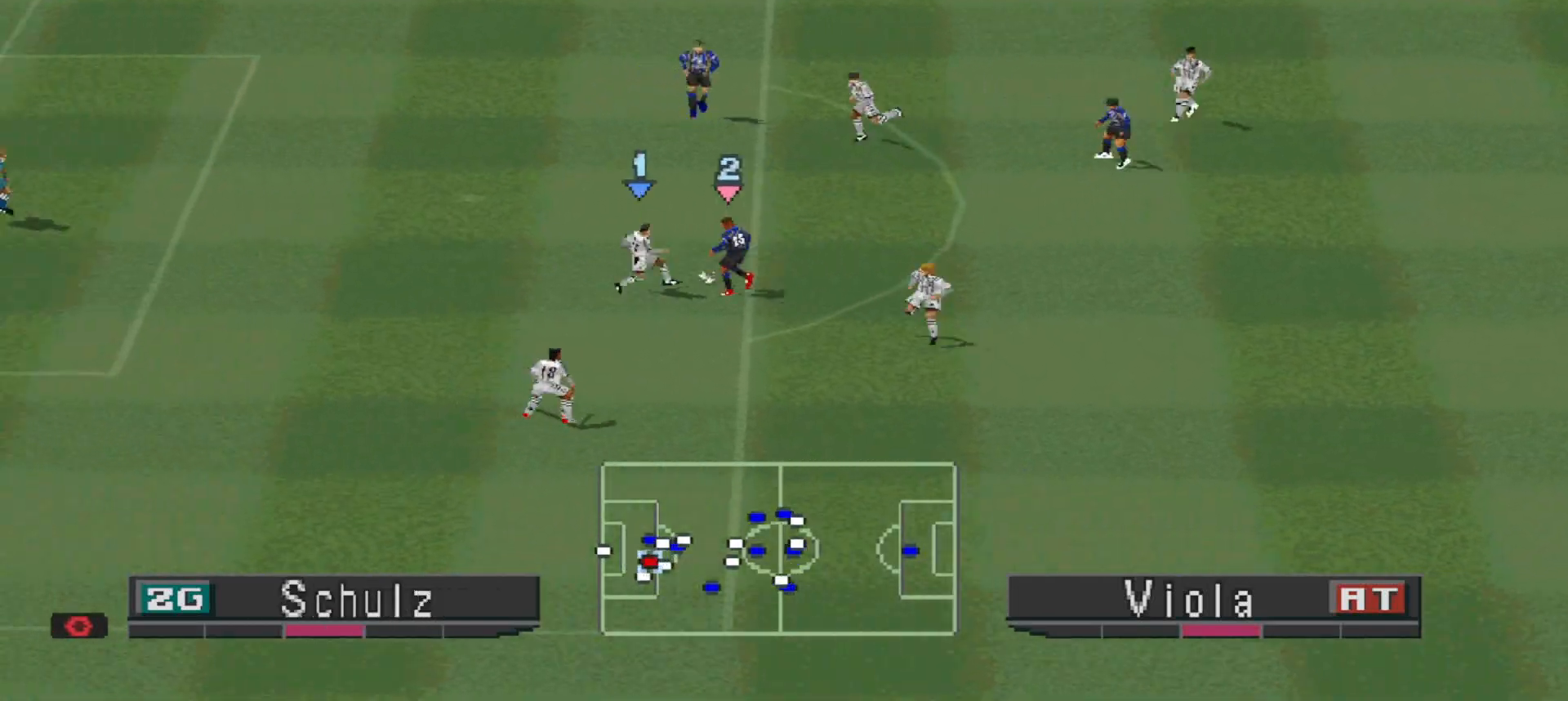
{"buttons": ["DPAD_LEFT"], "events": [[200, "DPAD_UP", "up"]]}
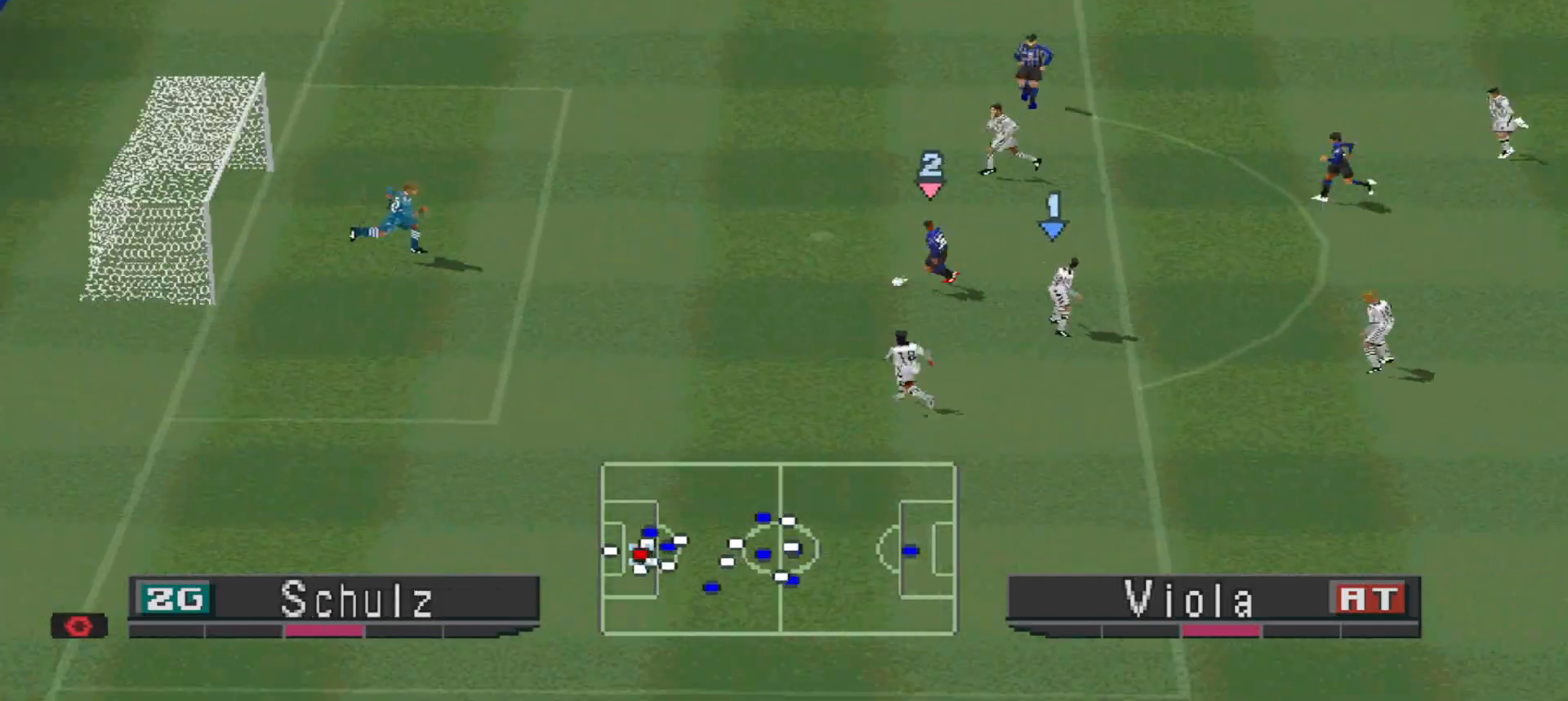
{"buttons": ["DPAD_UP", "DPAD_LEFT"], "events": [[300, "DPAD_UP", "down"]]}
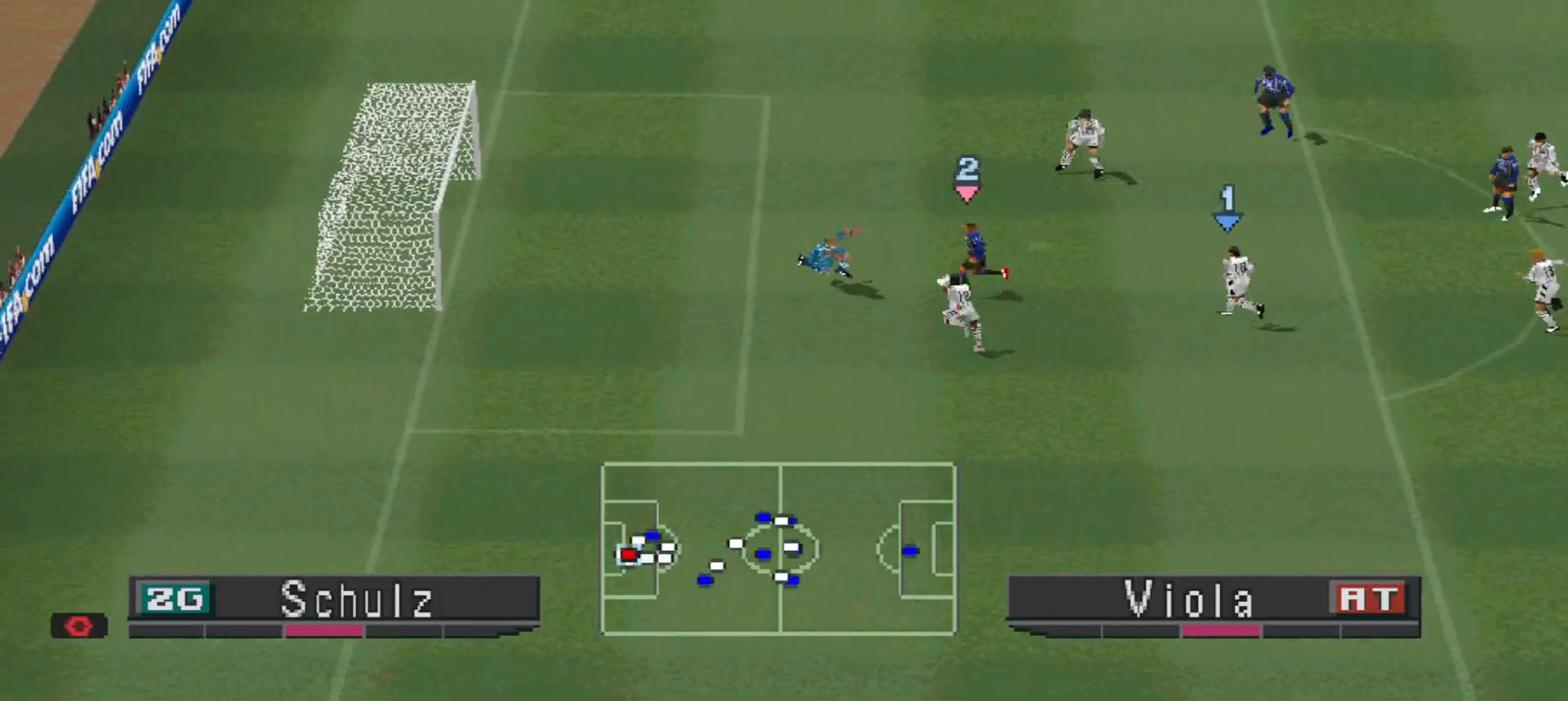
{"buttons": ["DPAD_LEFT"], "events": [[200, "DPAD_UP", "up"], [400, "SQUARE", "down"], [500, "SQUARE", "up"]]}
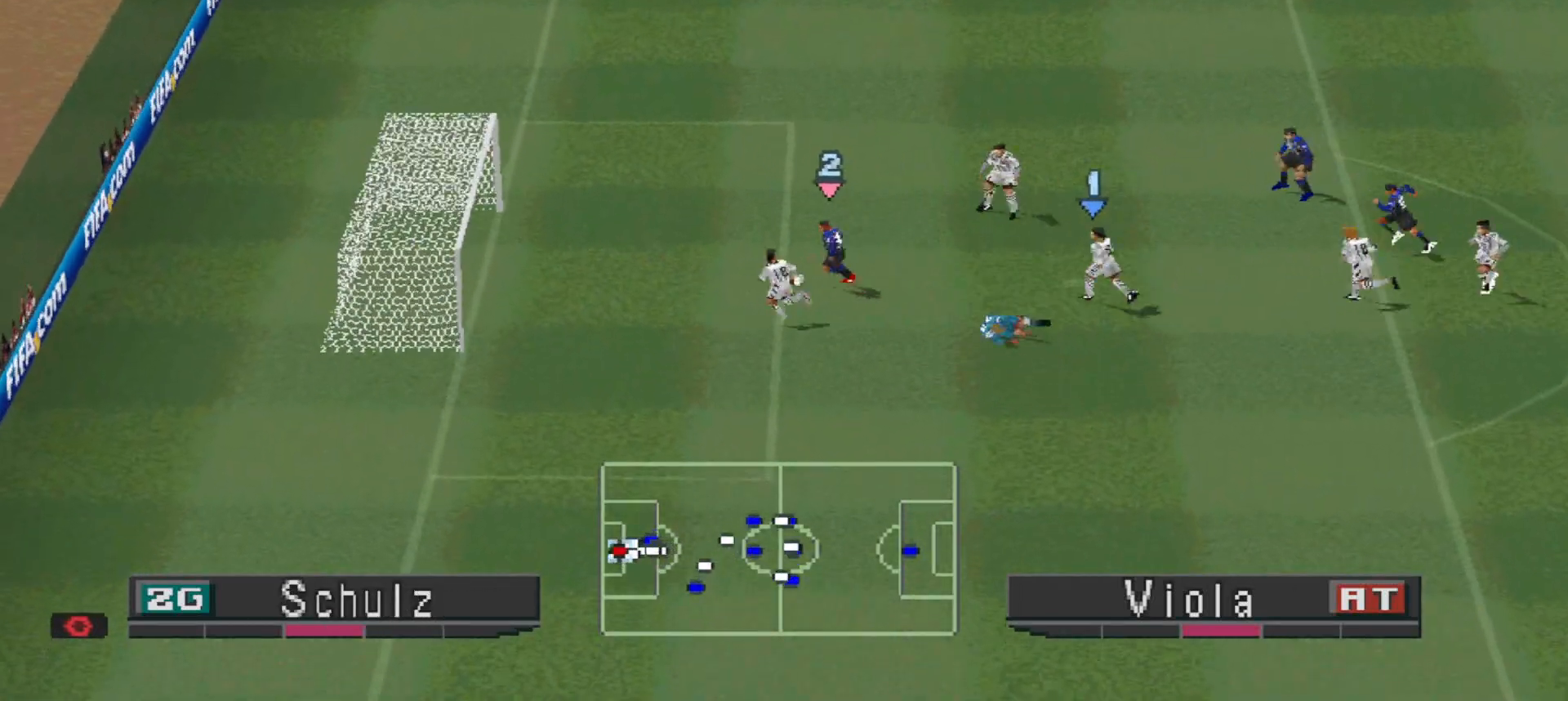
{"buttons": ["DPAD_LEFT"], "events": []}
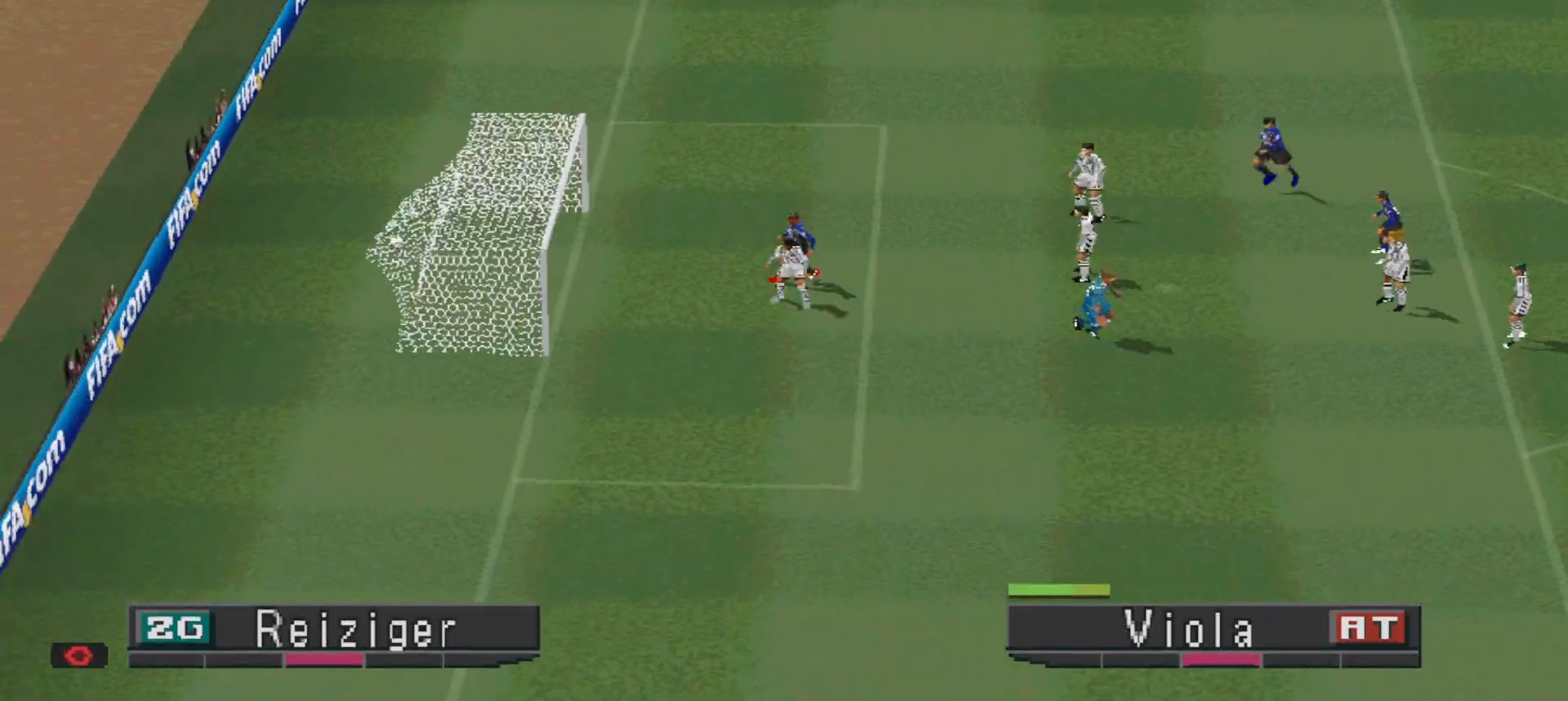
{"buttons": [], "events": [[33, "DPAD_LEFT", "up"]]}
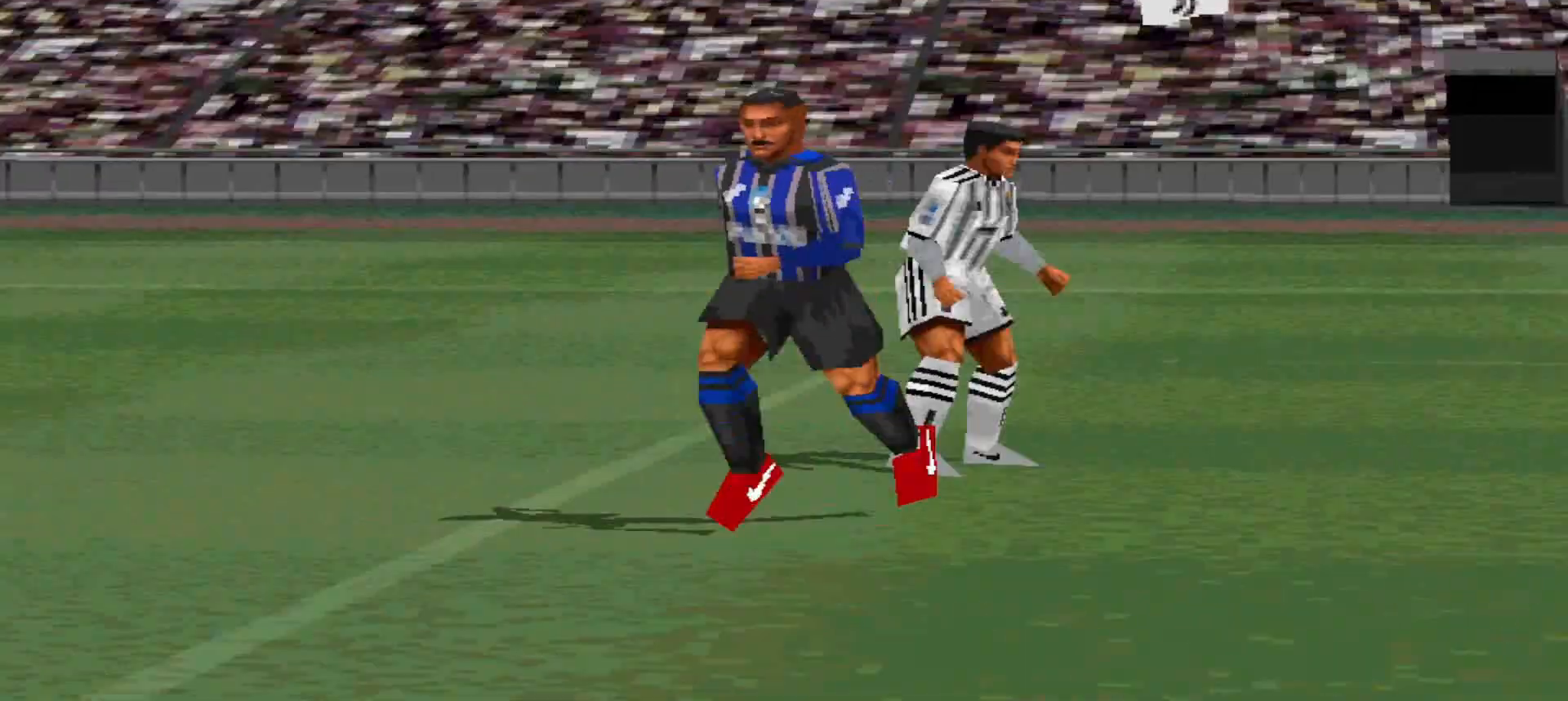
{"buttons": [], "events": []}
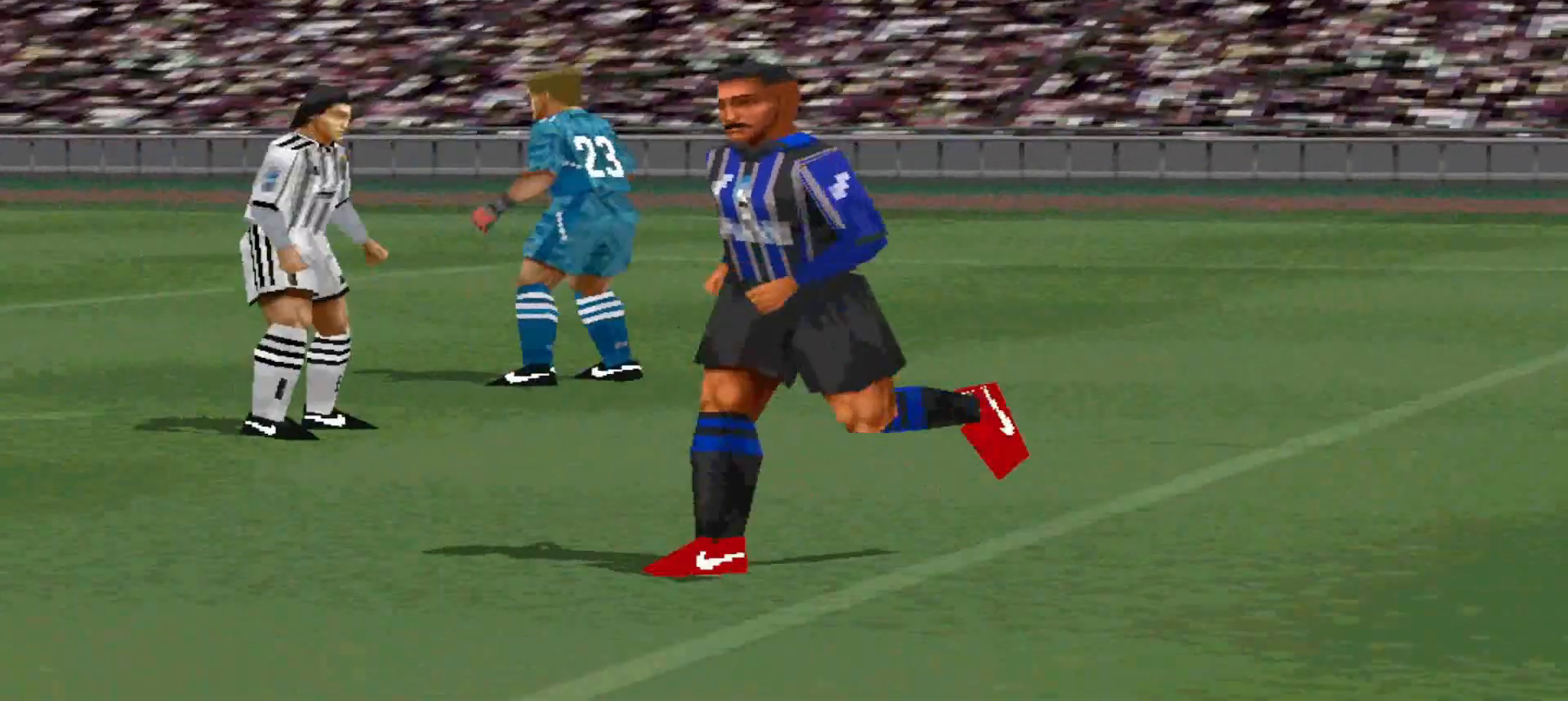
{"buttons": [], "events": []}
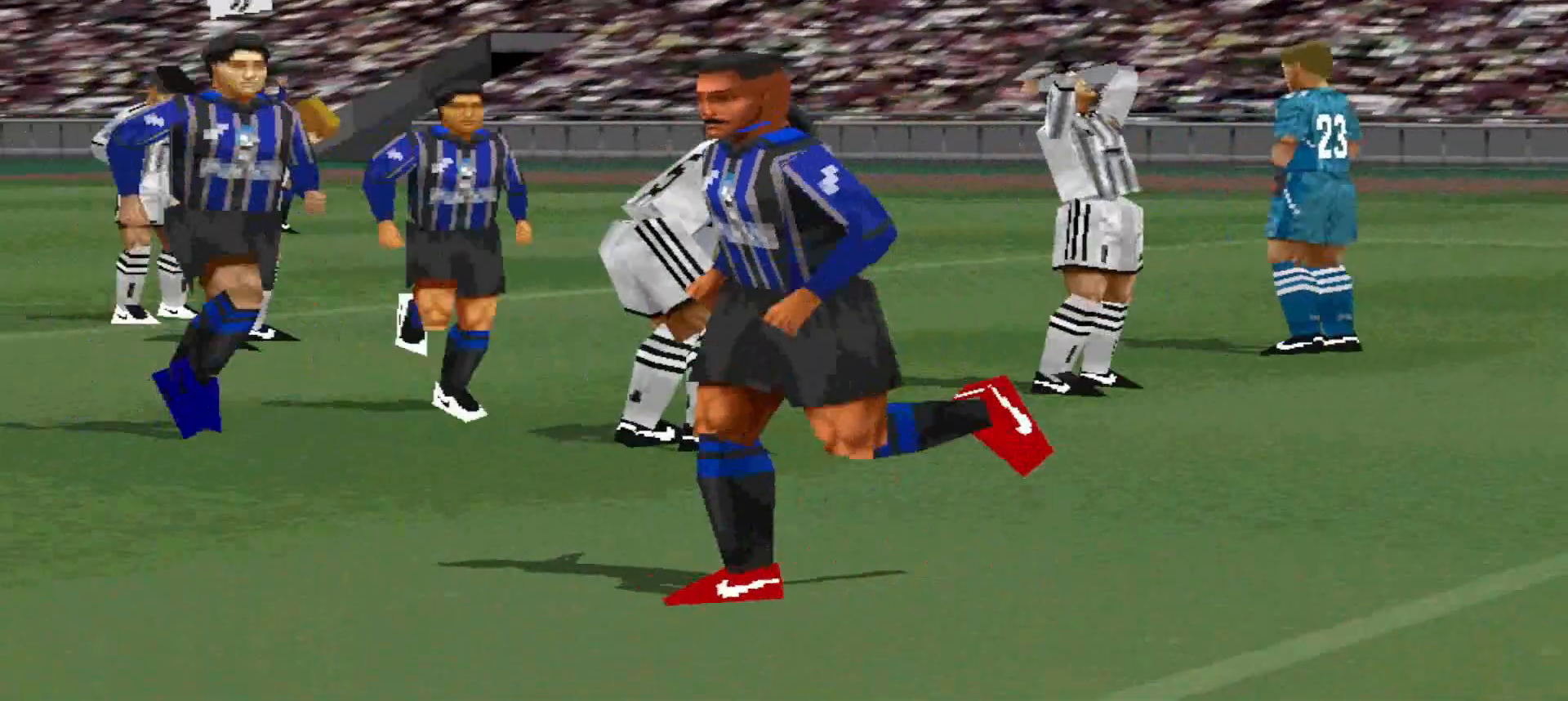
{"buttons": [], "events": []}
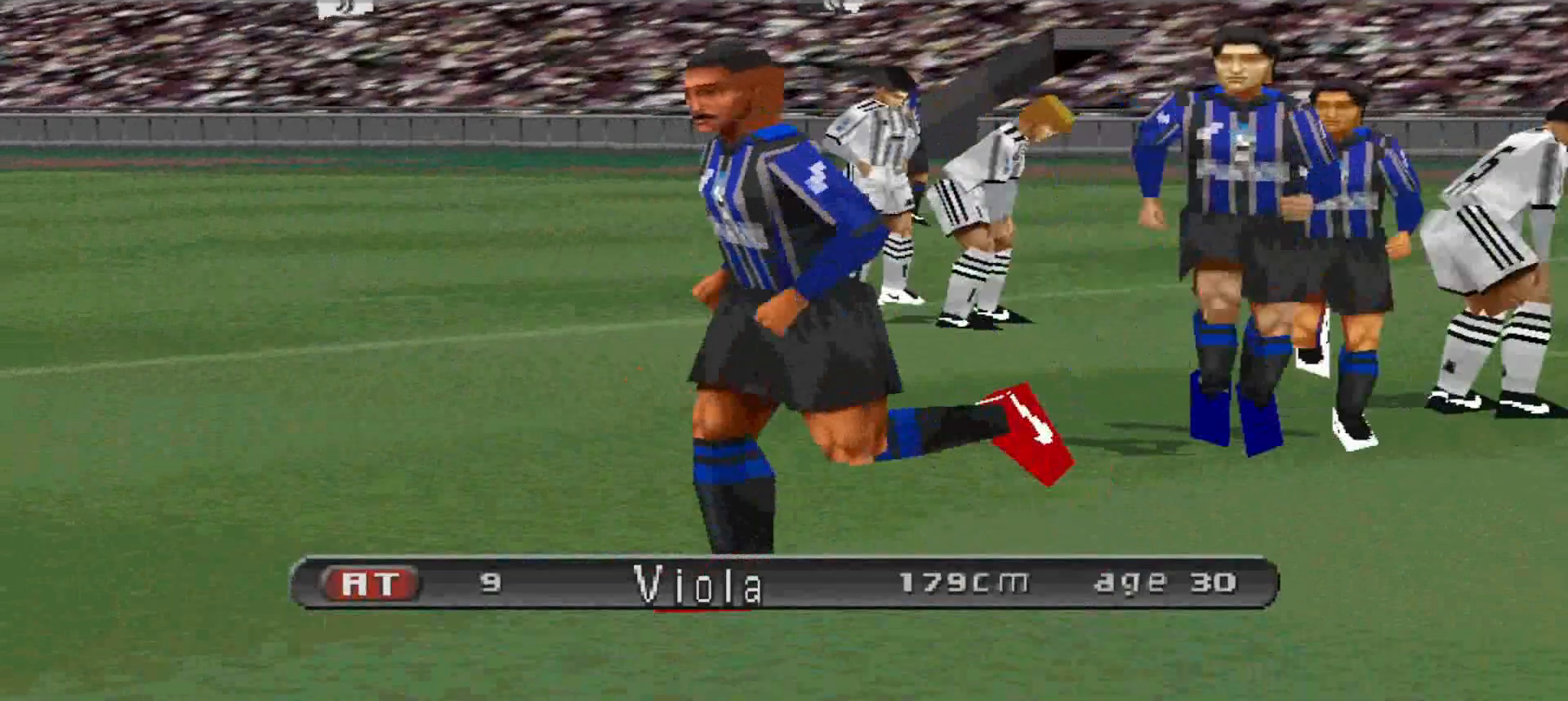
{"buttons": [], "events": []}
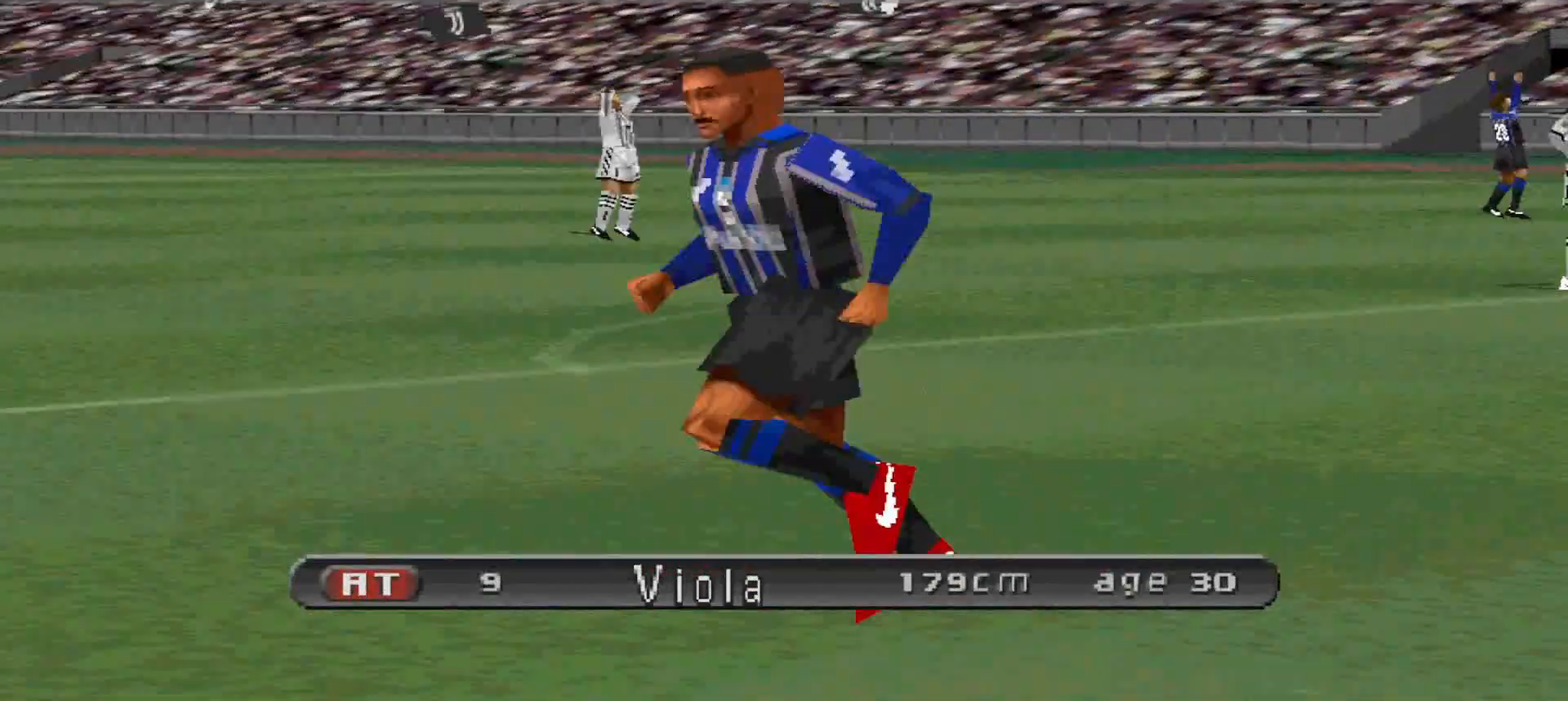
{"buttons": ["DPAD_UP"], "events": [[400, "DPAD_UP", "down"]]}
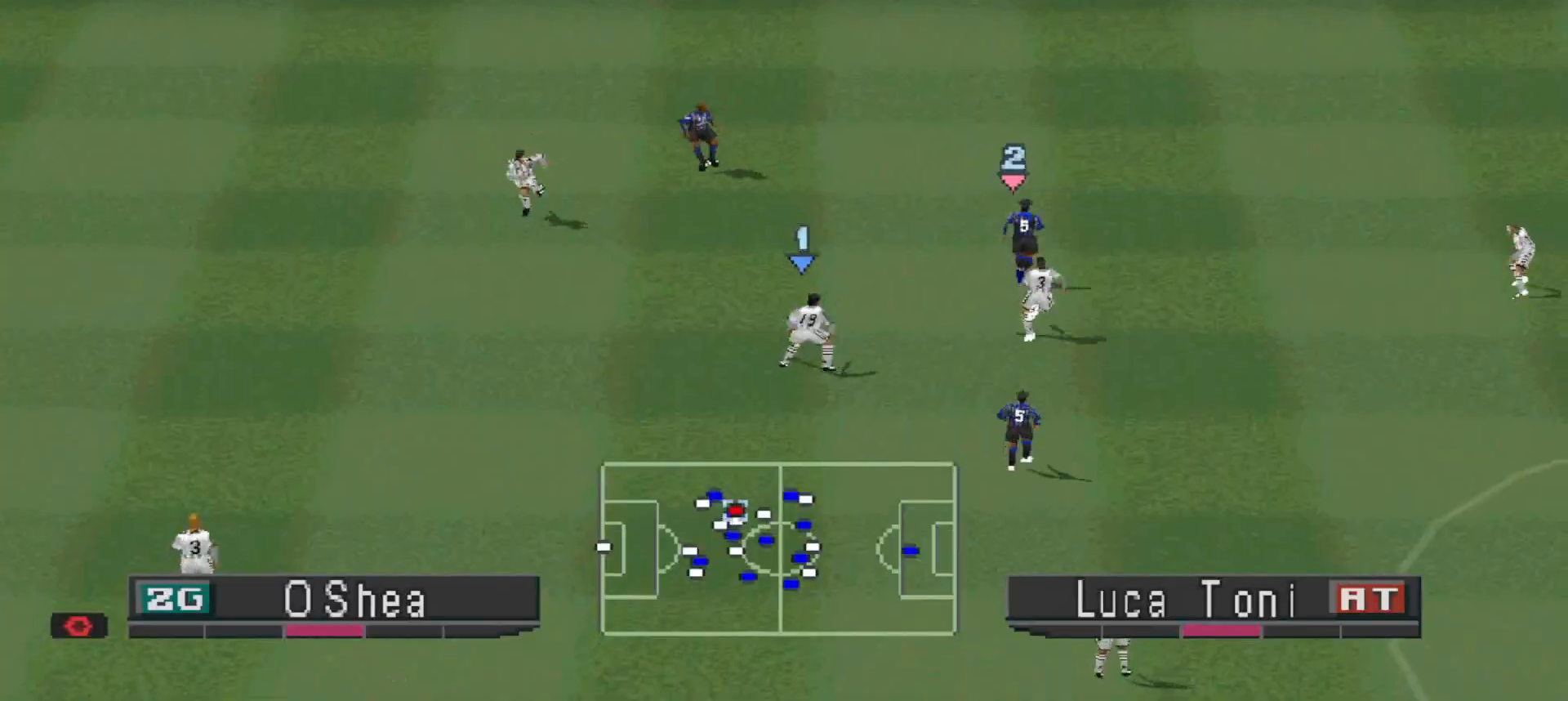
{"buttons": ["DPAD_UP", "DPAD_LEFT"], "events": [[67, "DPAD_LEFT", "down"]]}
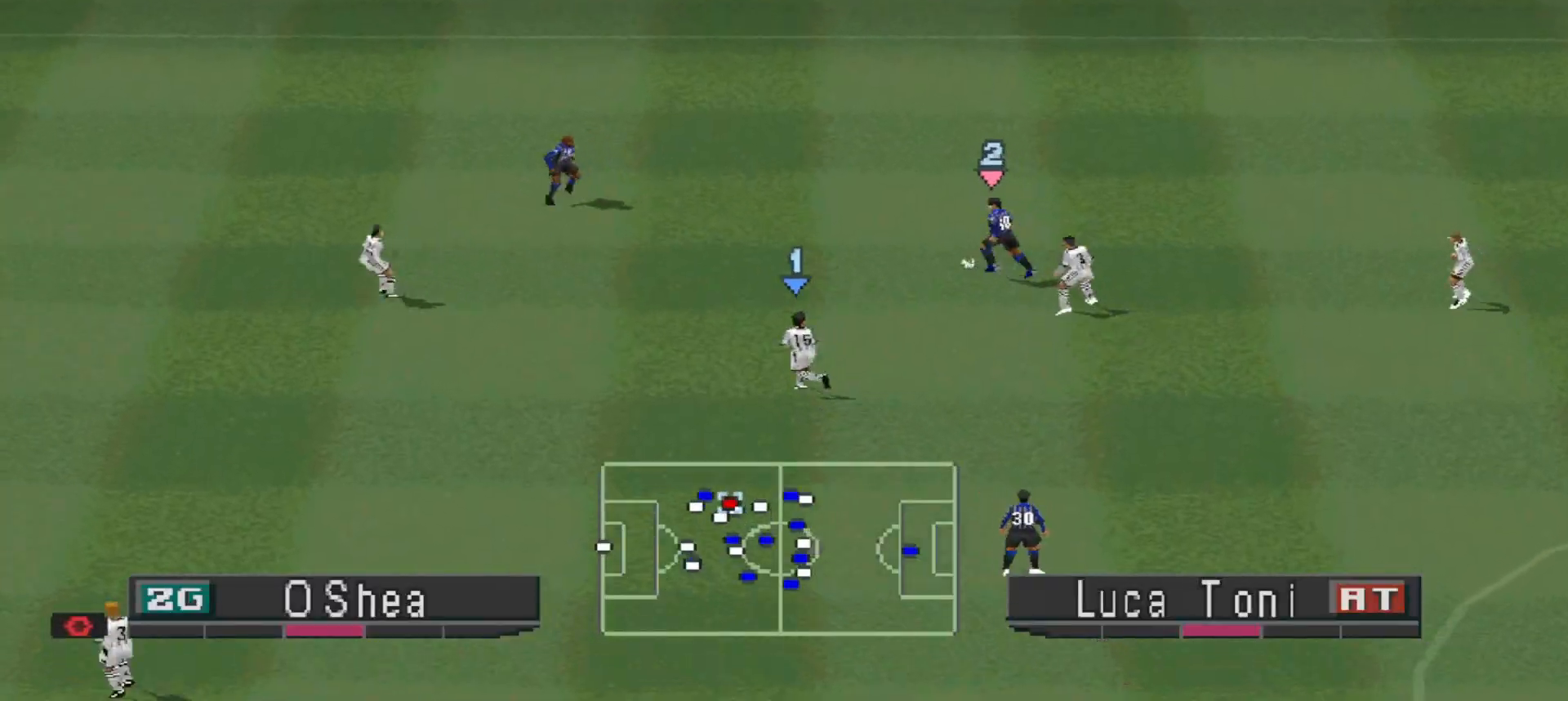
{"buttons": ["DPAD_UP", "DPAD_LEFT"], "events": []}
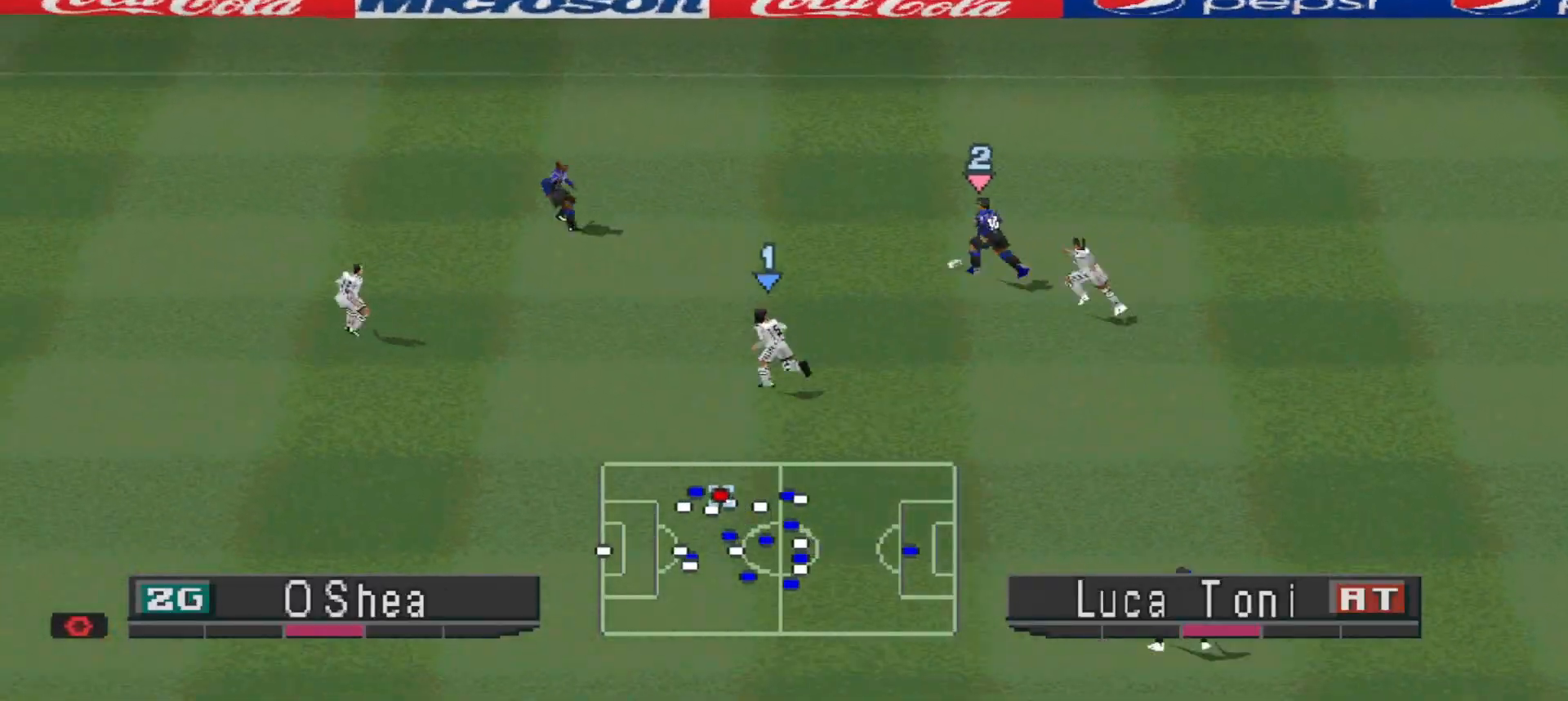
{"buttons": ["DPAD_UP"], "events": [[233, "DPAD_LEFT", "up"]]}
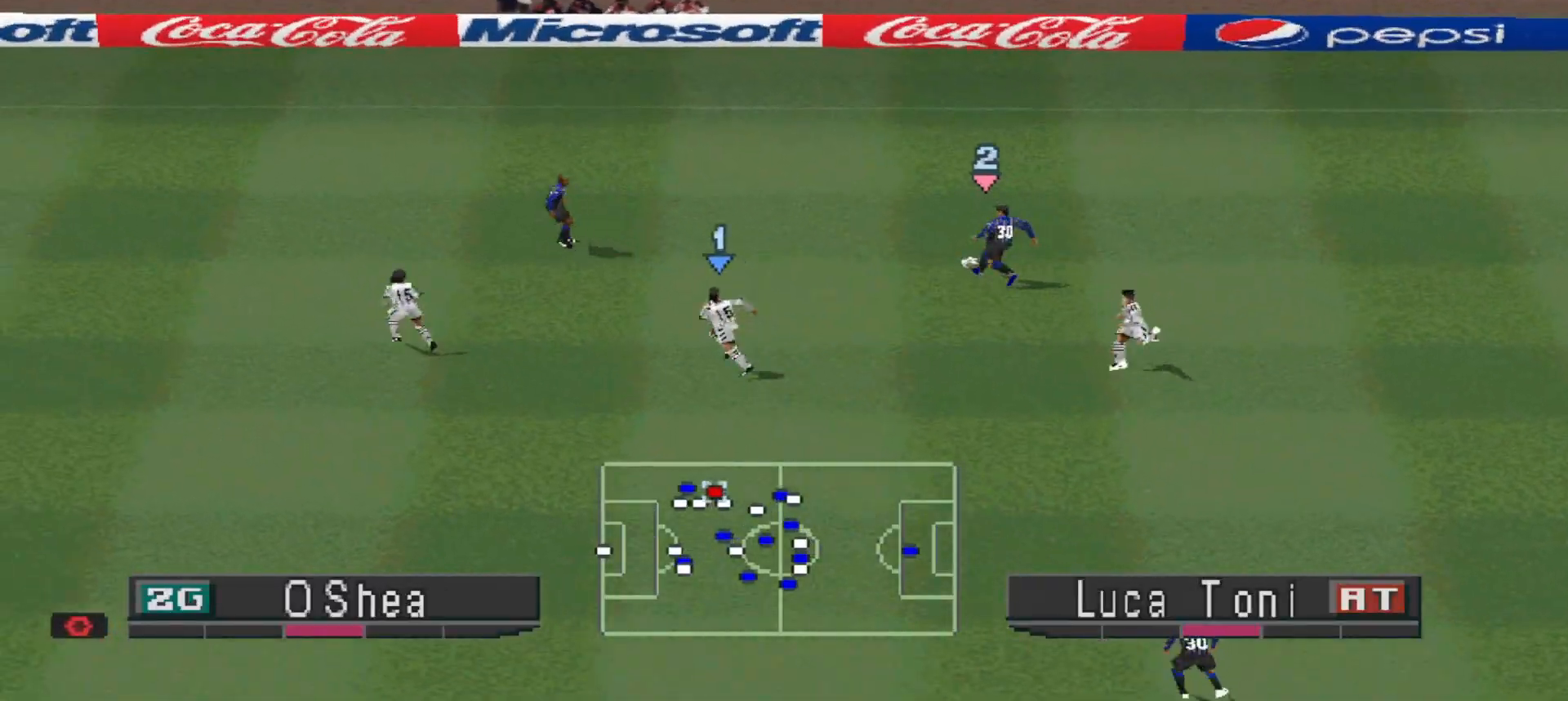
{"buttons": ["DPAD_RIGHT"], "events": [[33, "DPAD_UP", "up"], [333, "DPAD_RIGHT", "down"]]}
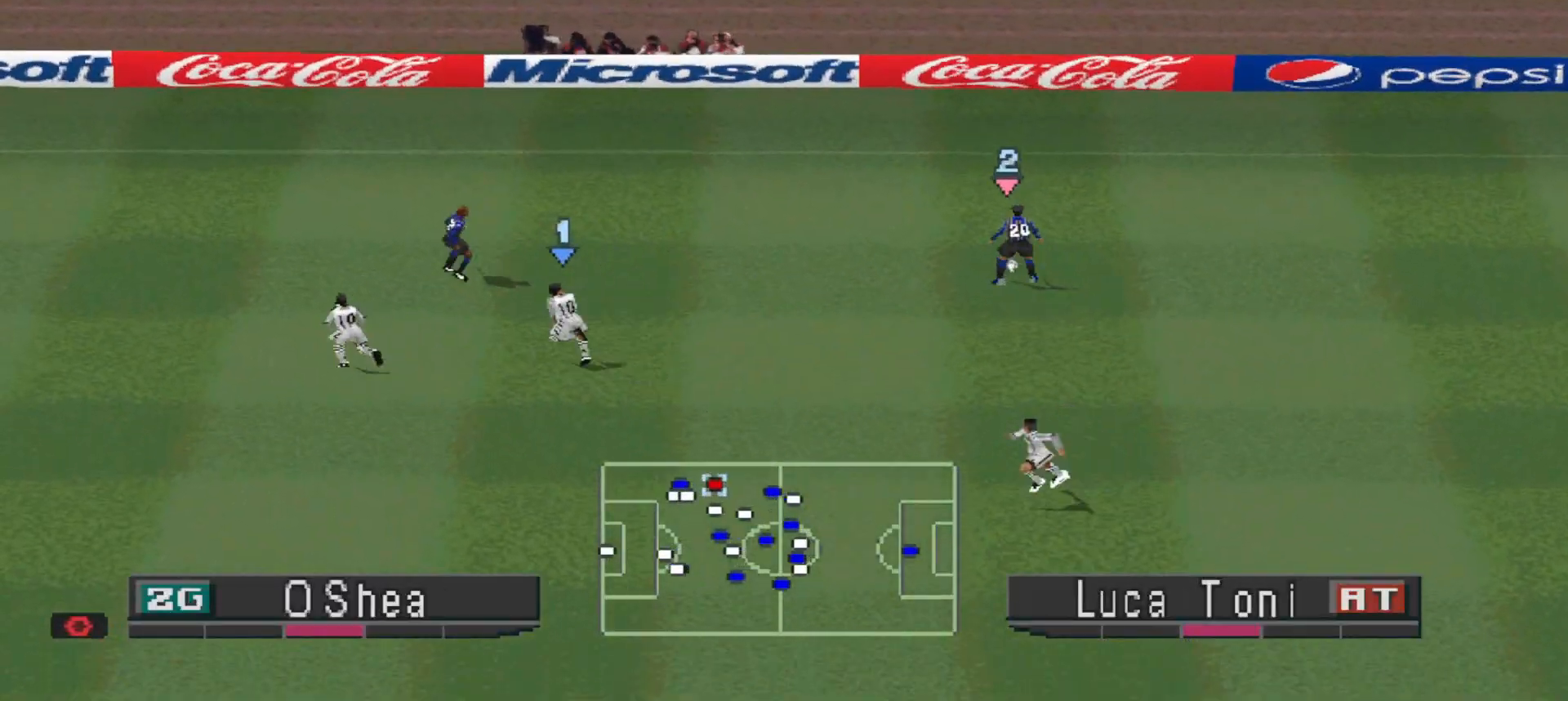
{"buttons": ["DPAD_DOWN"], "events": [[33, "DPAD_DOWN", "down"], [33, "DPAD_RIGHT", "up"]]}
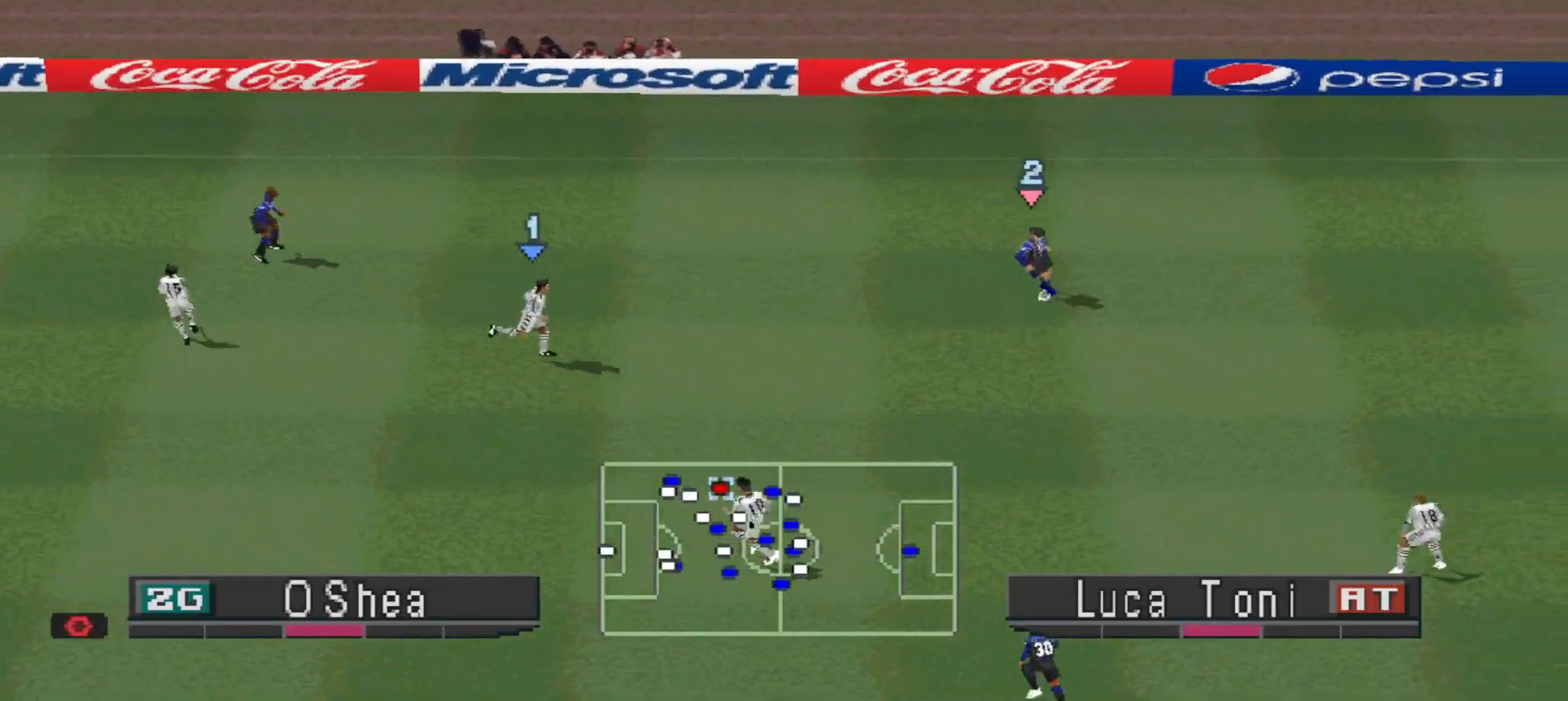
{"buttons": ["CROSS", "DPAD_DOWN"], "events": [[367, "CROSS", "down"]]}
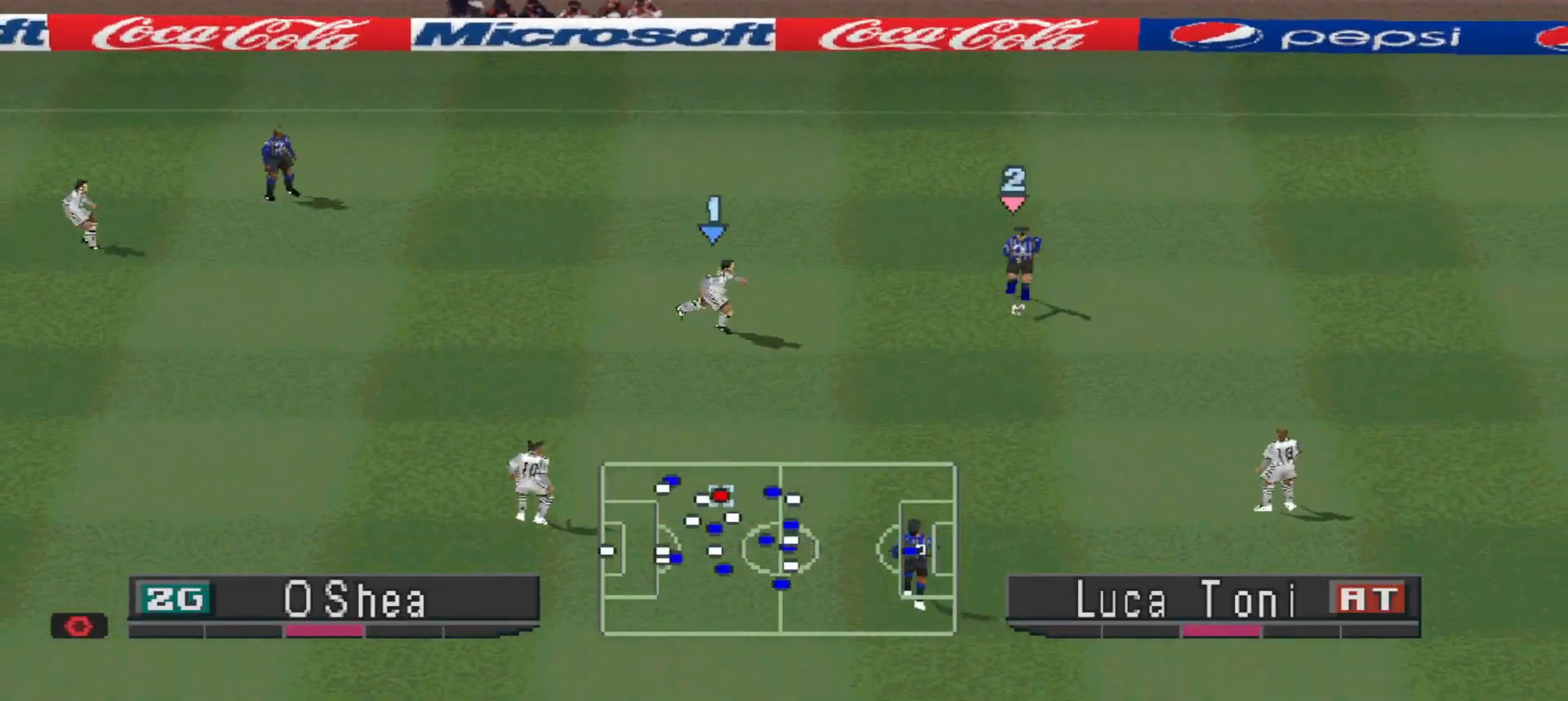
{"buttons": ["DPAD_DOWN"], "events": [[167, "CROSS", "up"]]}
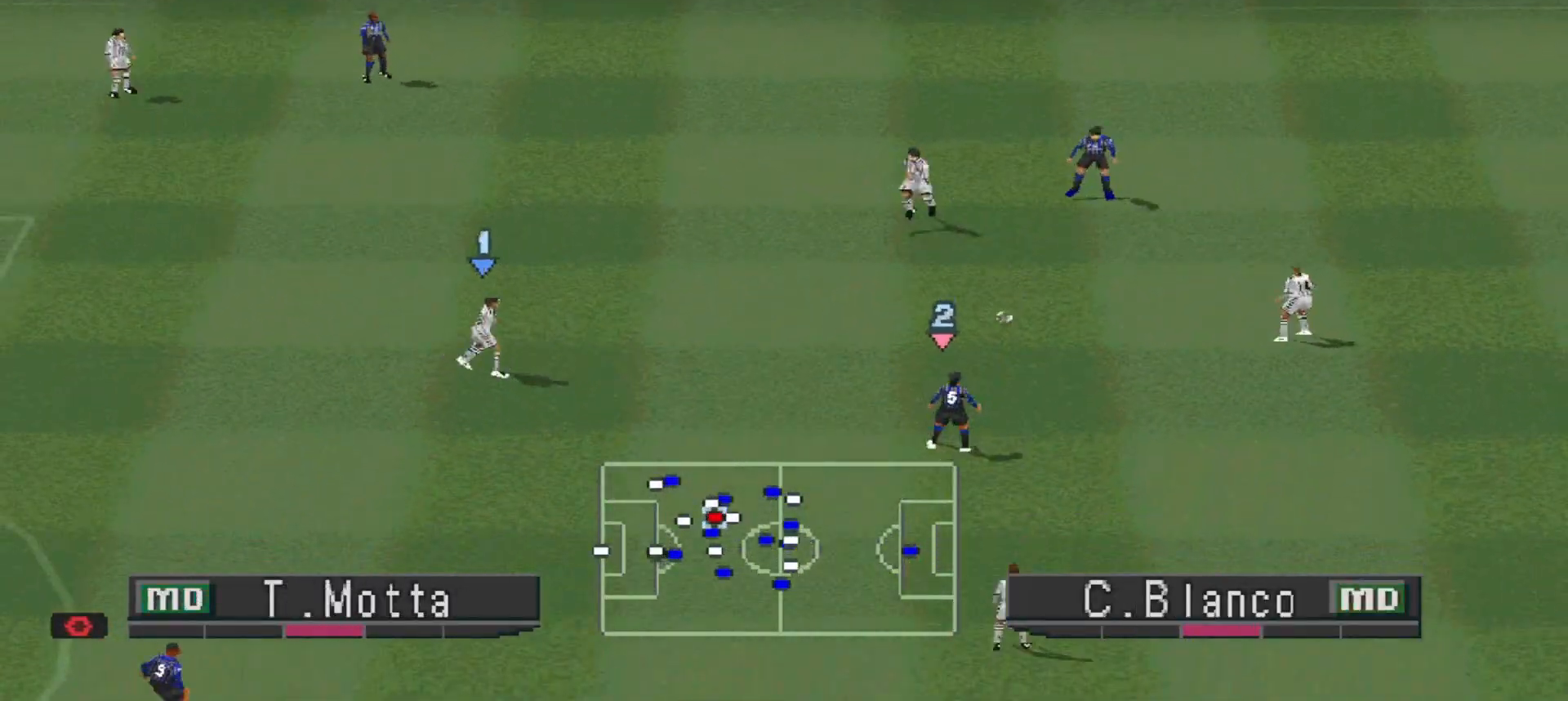
{"buttons": ["CROSS", "DPAD_DOWN", "DPAD_LEFT"], "events": [[233, "DPAD_LEFT", "down"], [267, "DPAD_LEFT", "up"], [333, "DPAD_LEFT", "down"], [367, "CROSS", "down"]]}
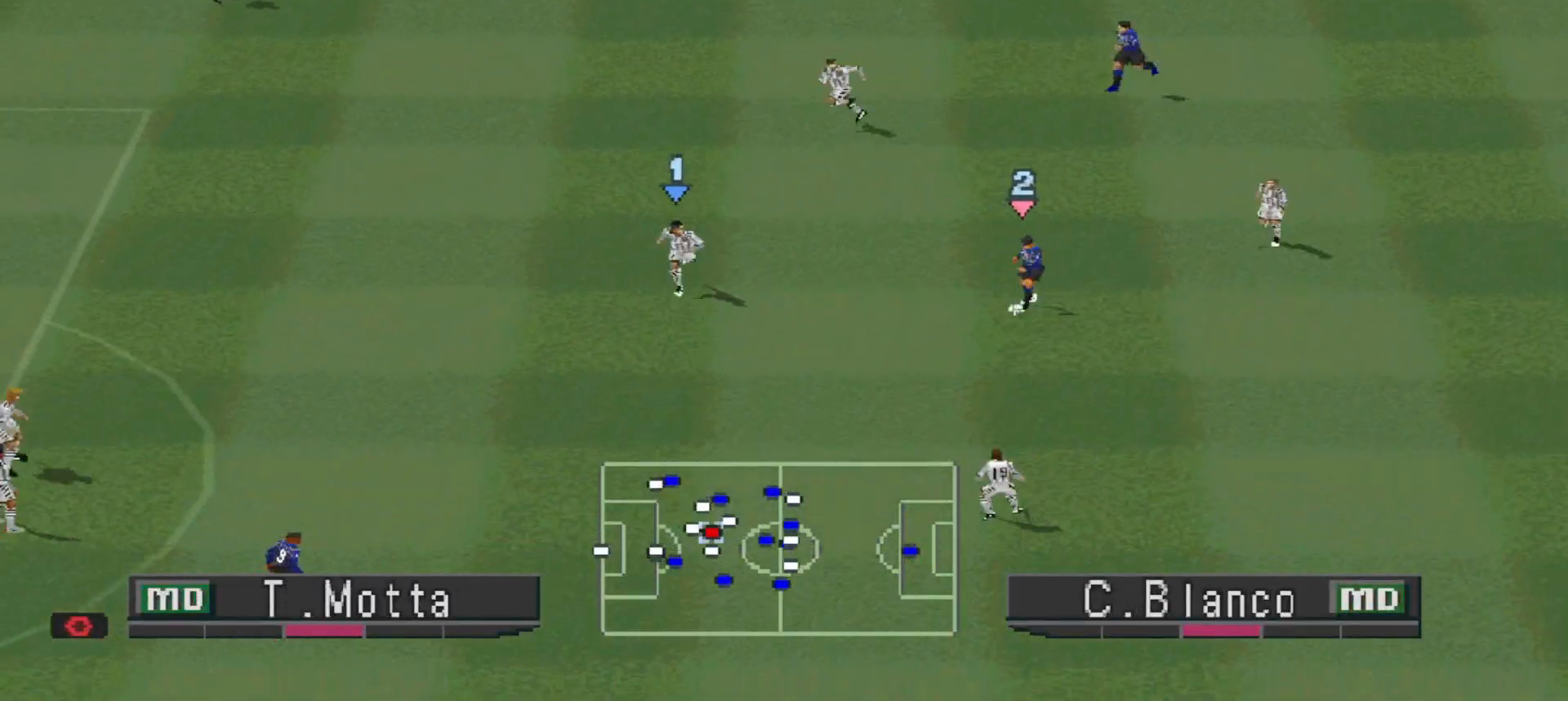
{"buttons": ["R1", "DPAD_UP"], "events": [[33, "CROSS", "up"], [33, "DPAD_LEFT", "up"], [133, "DPAD_DOWN", "up"], [267, "DPAD_UP", "down"], [333, "R1", "down"]]}
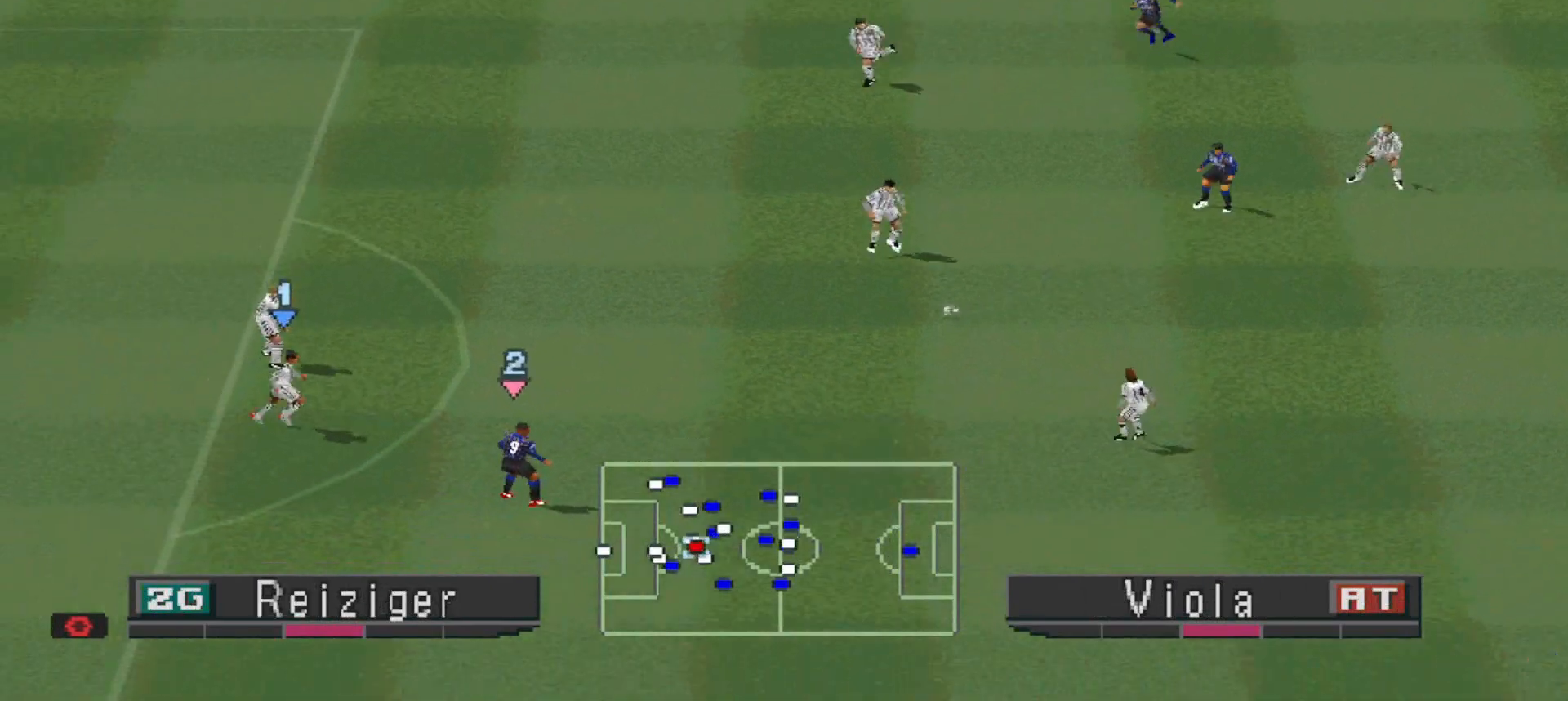
{"buttons": ["DPAD_RIGHT"], "events": [[67, "DPAD_UP", "up"], [133, "DPAD_DOWN", "down"], [133, "R1", "up"], [333, "DPAD_RIGHT", "down"], [433, "DPAD_DOWN", "up"]]}
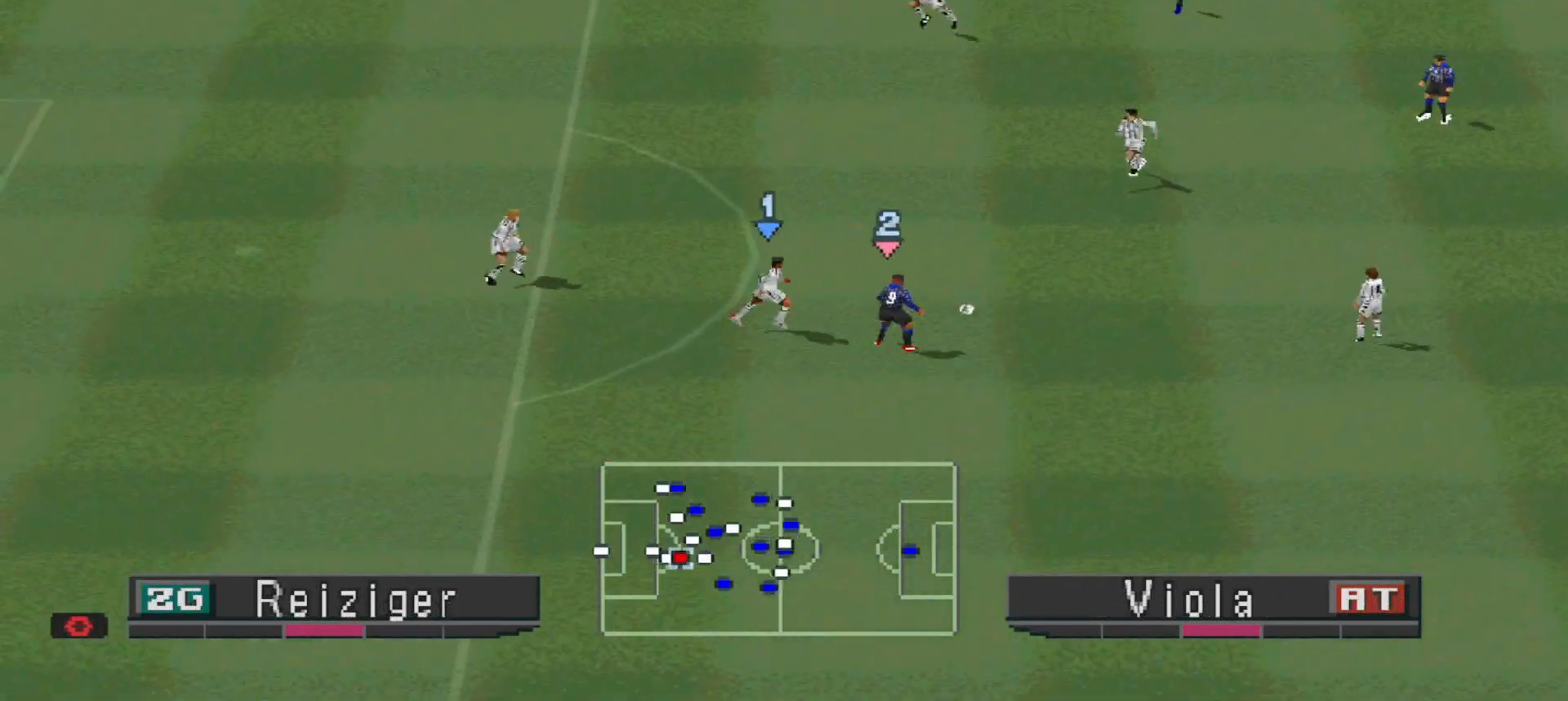
{"buttons": ["DPAD_DOWN"], "events": [[33, "DPAD_DOWN", "down"], [233, "DPAD_RIGHT", "up"]]}
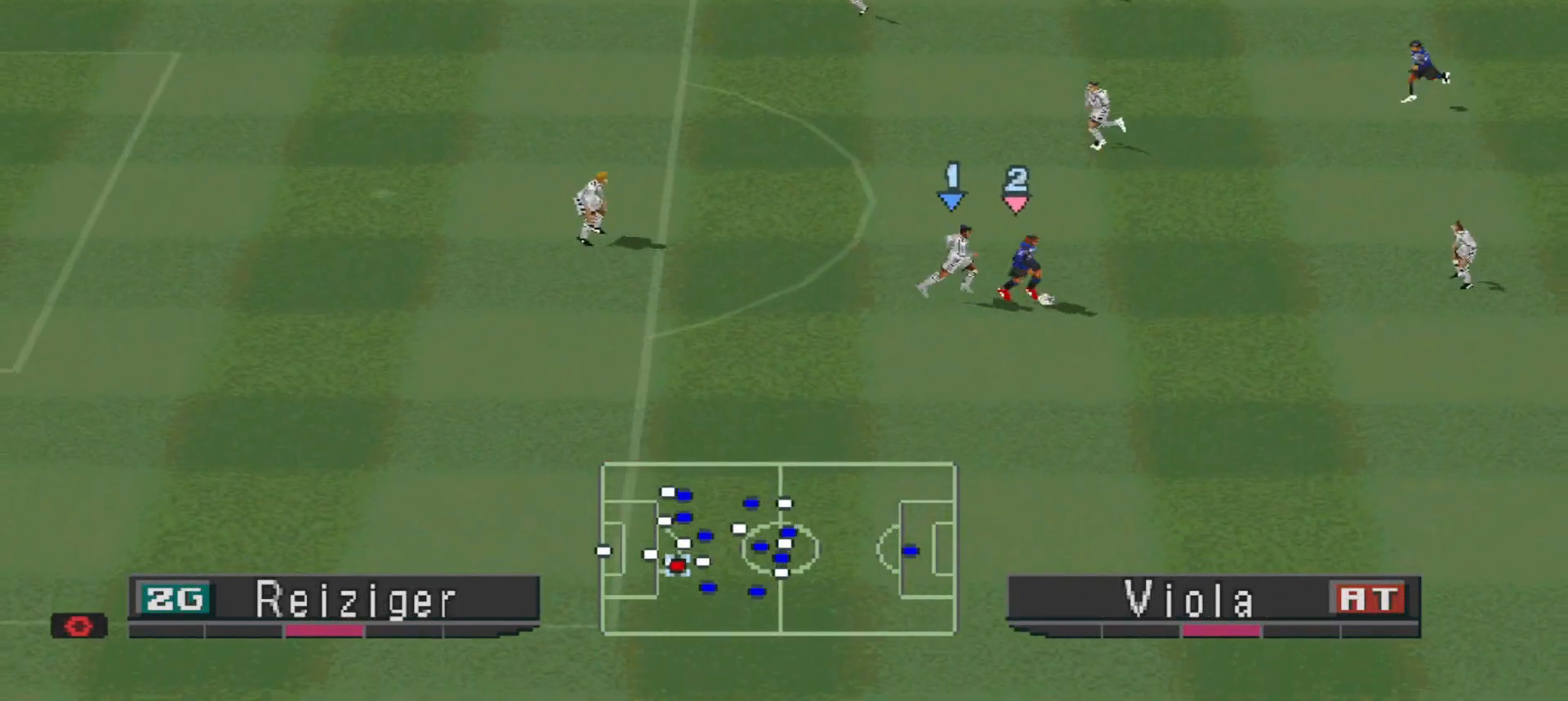
{"buttons": ["DPAD_DOWN", "DPAD_LEFT"], "events": [[467, "DPAD_LEFT", "down"]]}
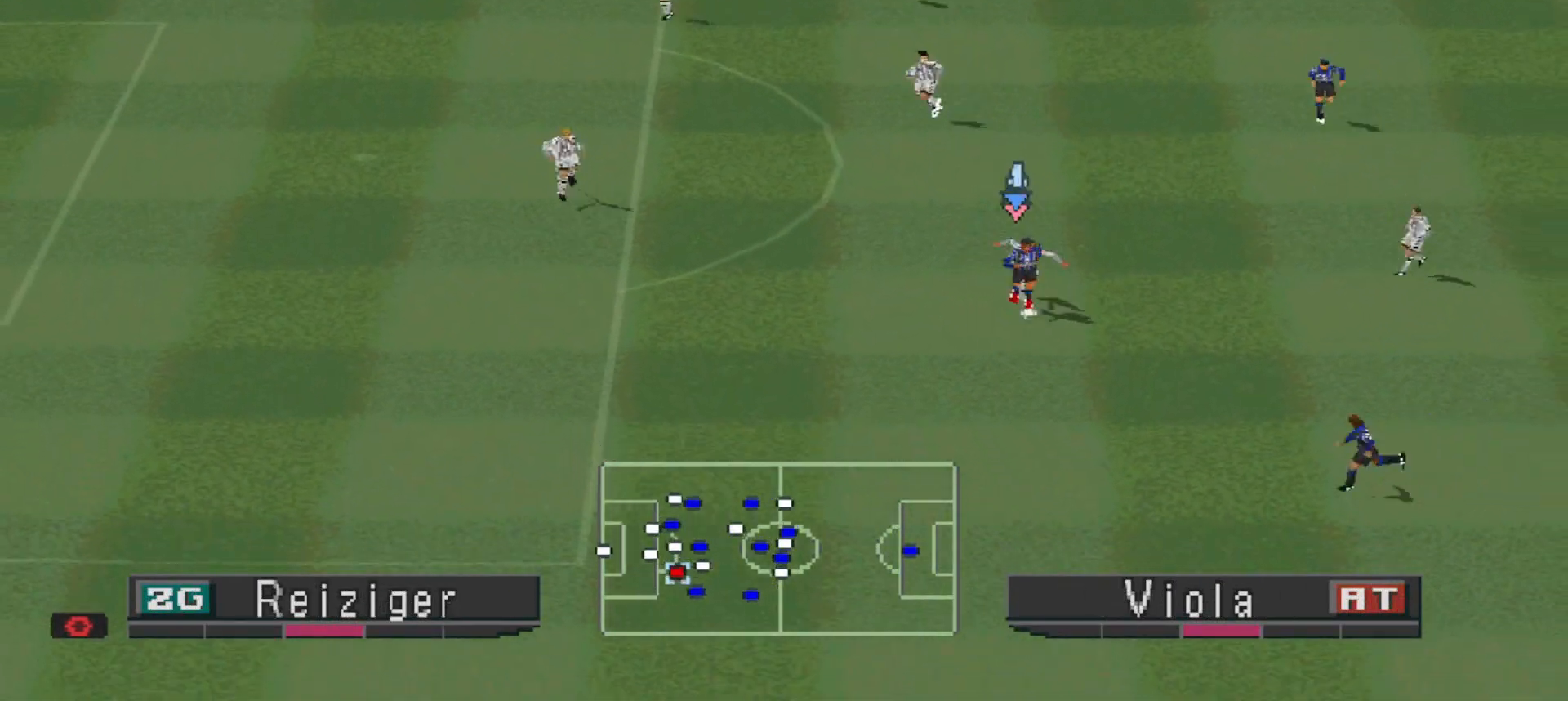
{"buttons": ["DPAD_LEFT"], "events": [[267, "DPAD_DOWN", "up"]]}
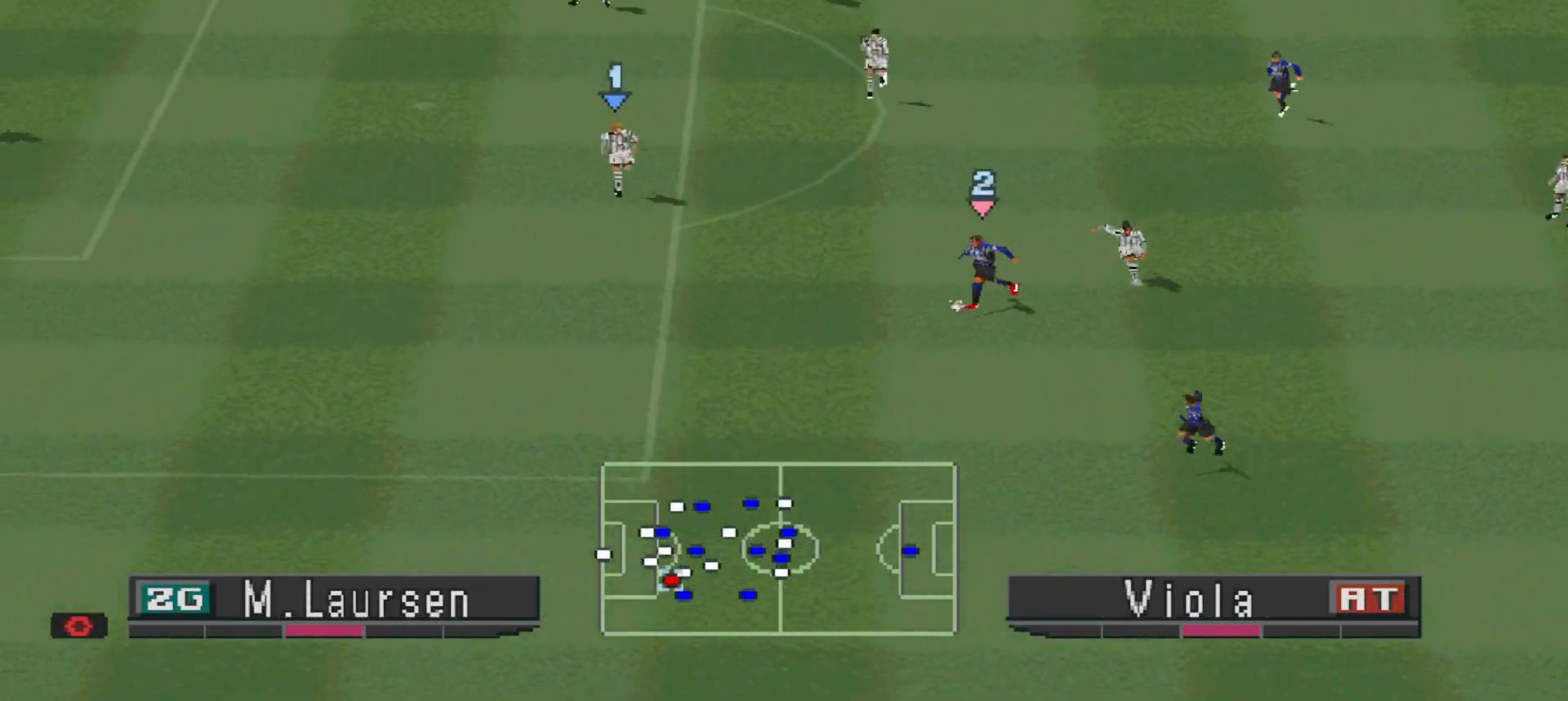
{"buttons": ["DPAD_UP"], "events": [[133, "DPAD_LEFT", "up"], [433, "DPAD_UP", "down"]]}
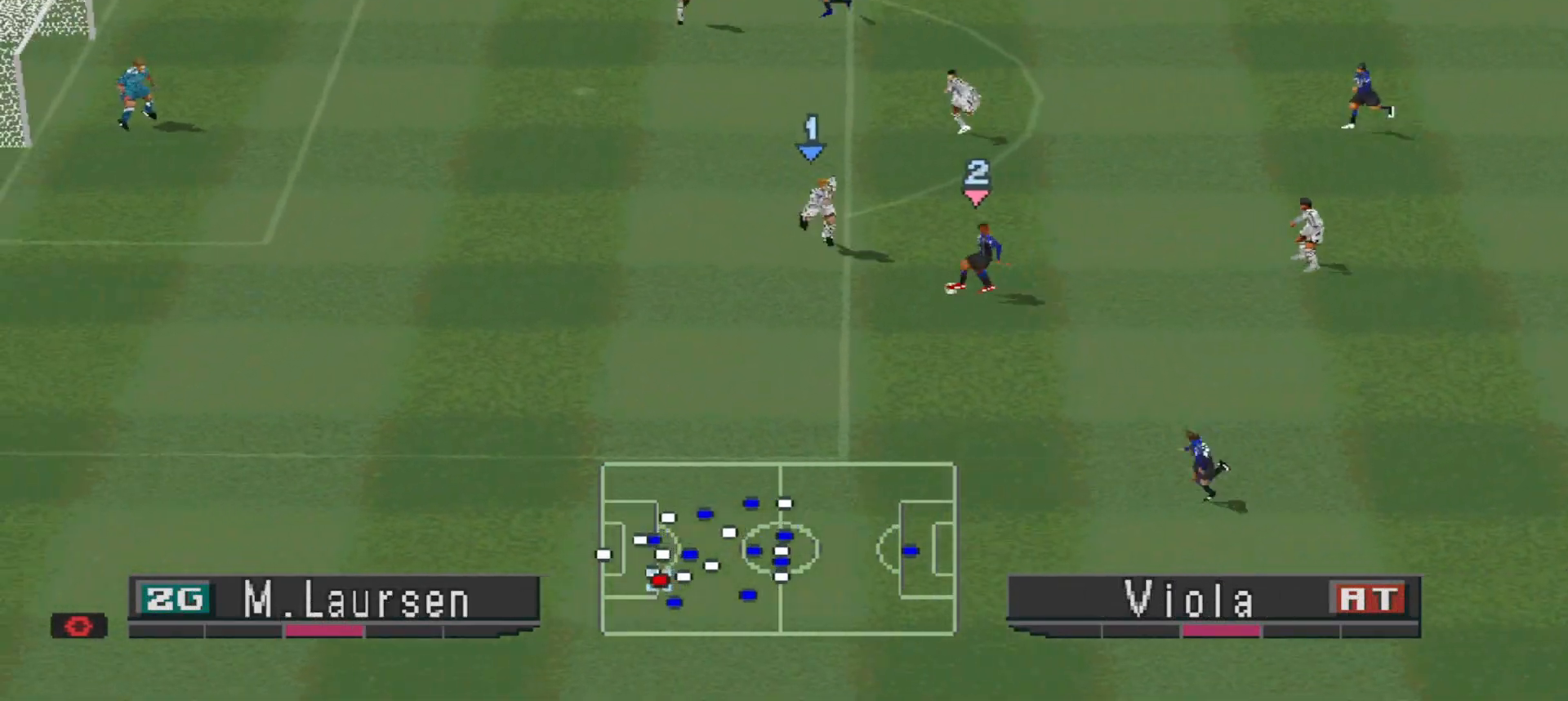
{"buttons": ["DPAD_LEFT"], "events": [[333, "DPAD_LEFT", "down"], [433, "DPAD_UP", "up"]]}
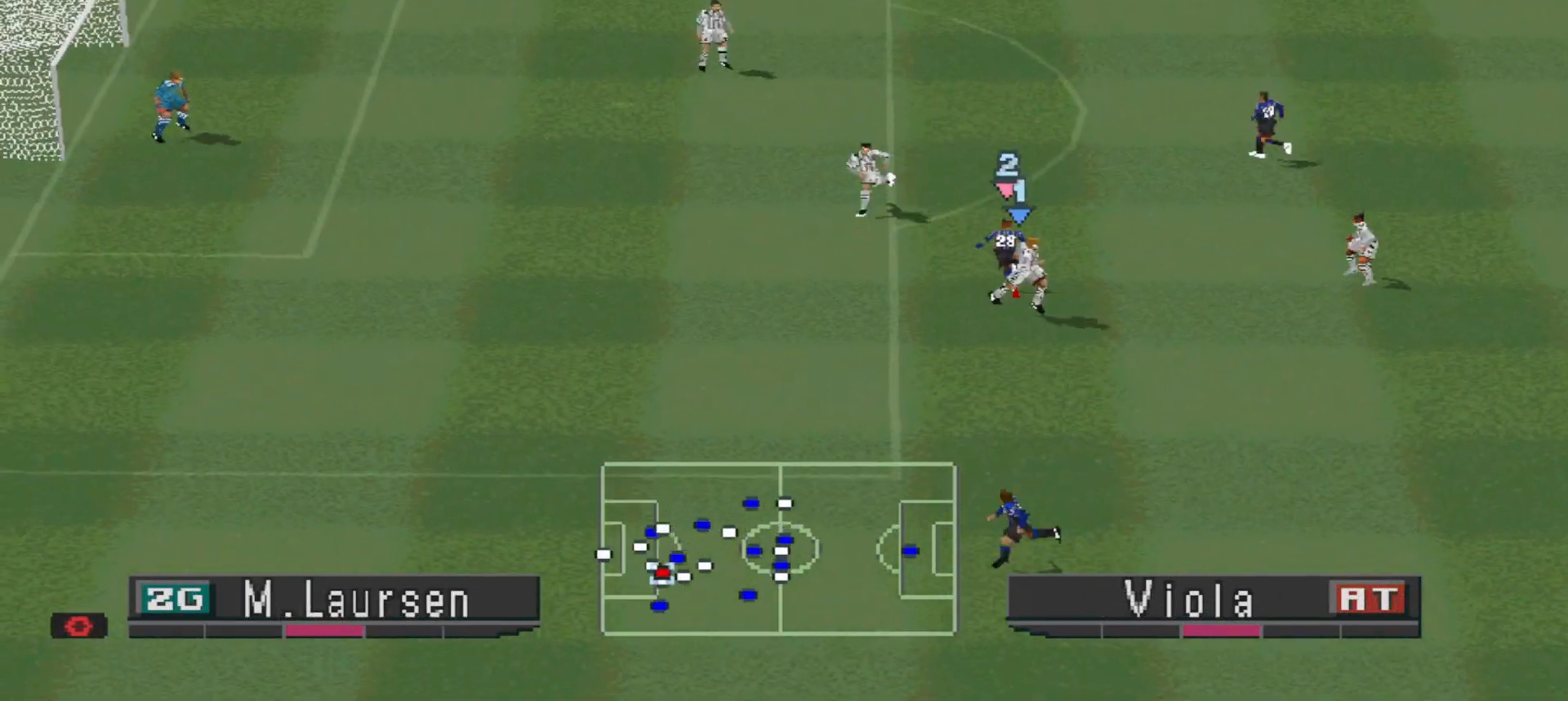
{"buttons": ["DPAD_DOWN", "DPAD_LEFT"], "events": [[233, "DPAD_DOWN", "down"]]}
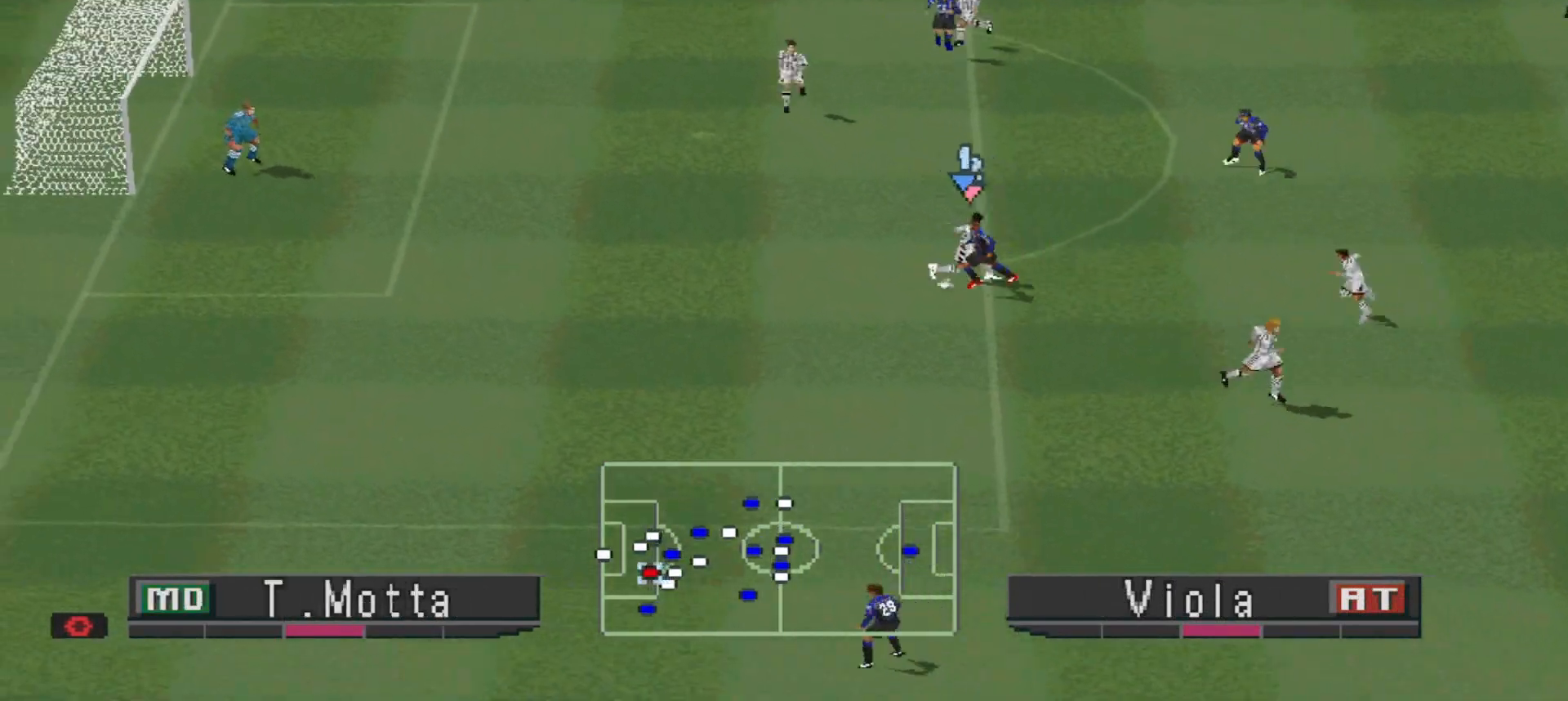
{"buttons": ["DPAD_LEFT"], "events": [[233, "DPAD_DOWN", "up"]]}